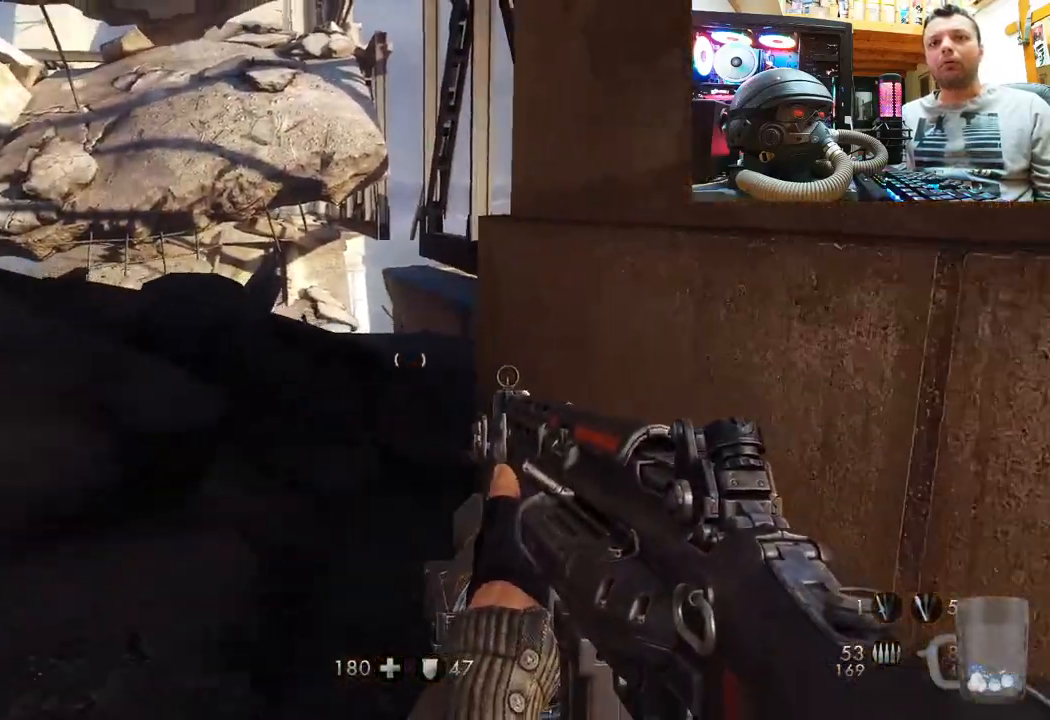
Gameplay with a controller (PlayStation layout); each line is a JSON object with the inputs held at the frame after it. "events" lists button and stick changes between this image and that frame as [ms after this image, input, new state], when the widget could be followed in between. Not read: L1 R3.
{"buttons": [], "left_stick": "up", "right_stick": "up-right", "events": [[50, "right_stick", "up-left"], [350, "right_stick", "up-right"]]}
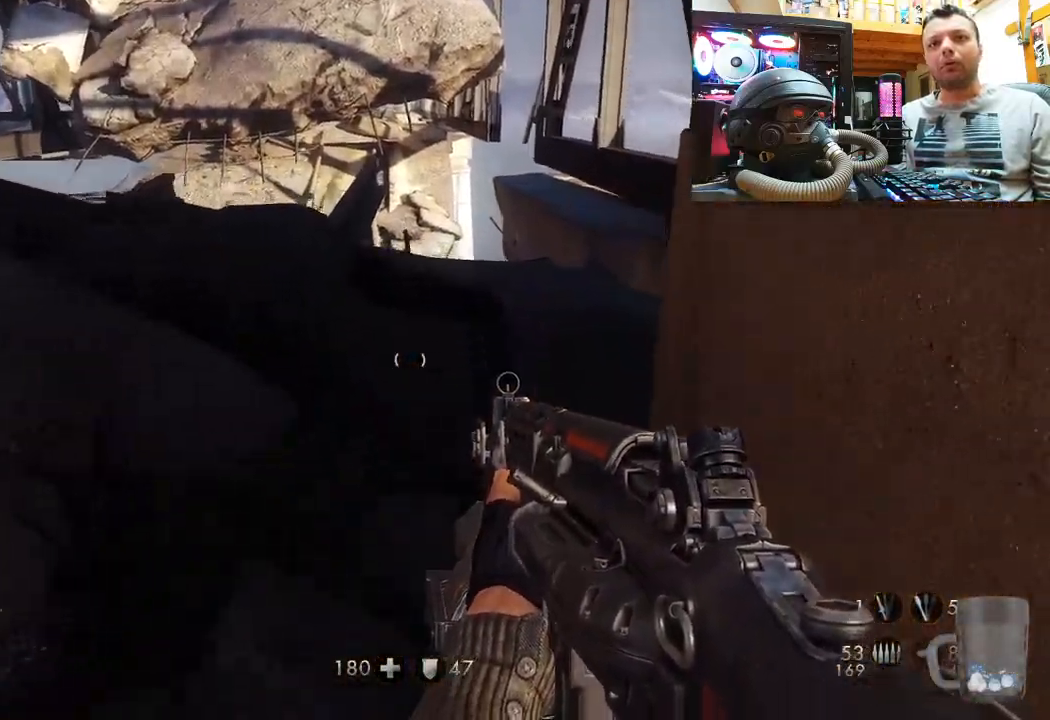
{"buttons": [], "left_stick": "up-left", "right_stick": "center", "events": [[300, "left_stick", "center"], [500, "left_stick", "up-left"], [500, "right_stick", "center"]]}
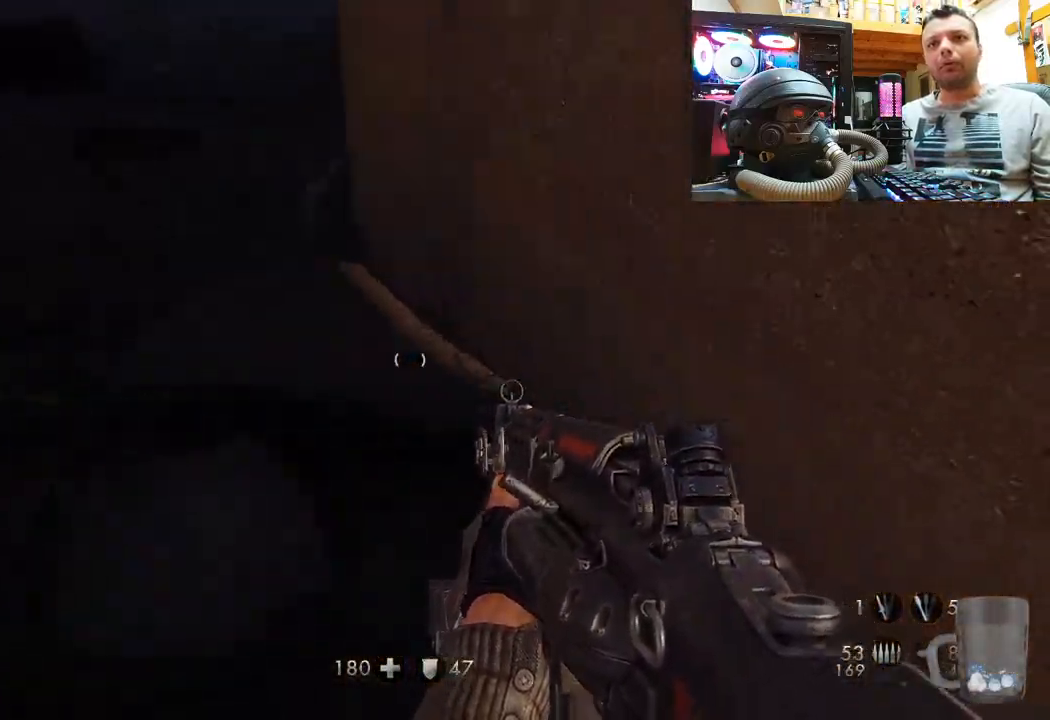
{"buttons": [], "left_stick": "up-left", "right_stick": "up-right", "events": [[50, "right_stick", "down-left"], [367, "right_stick", "up-right"]]}
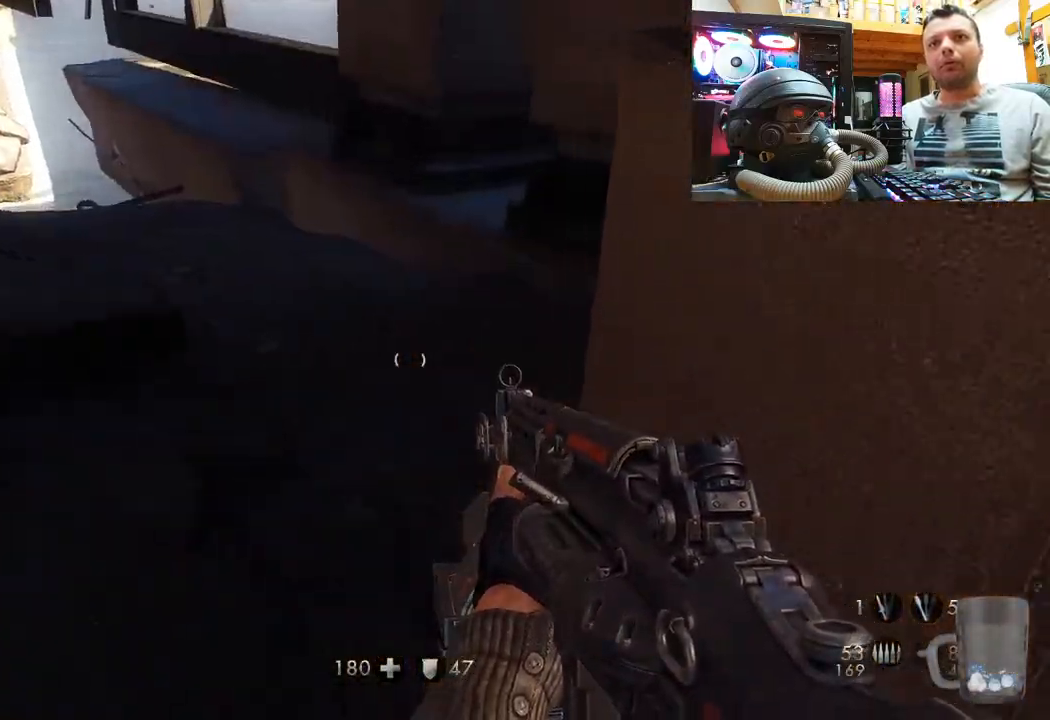
{"buttons": [], "left_stick": "up-left", "right_stick": "right", "events": [[300, "right_stick", "right"]]}
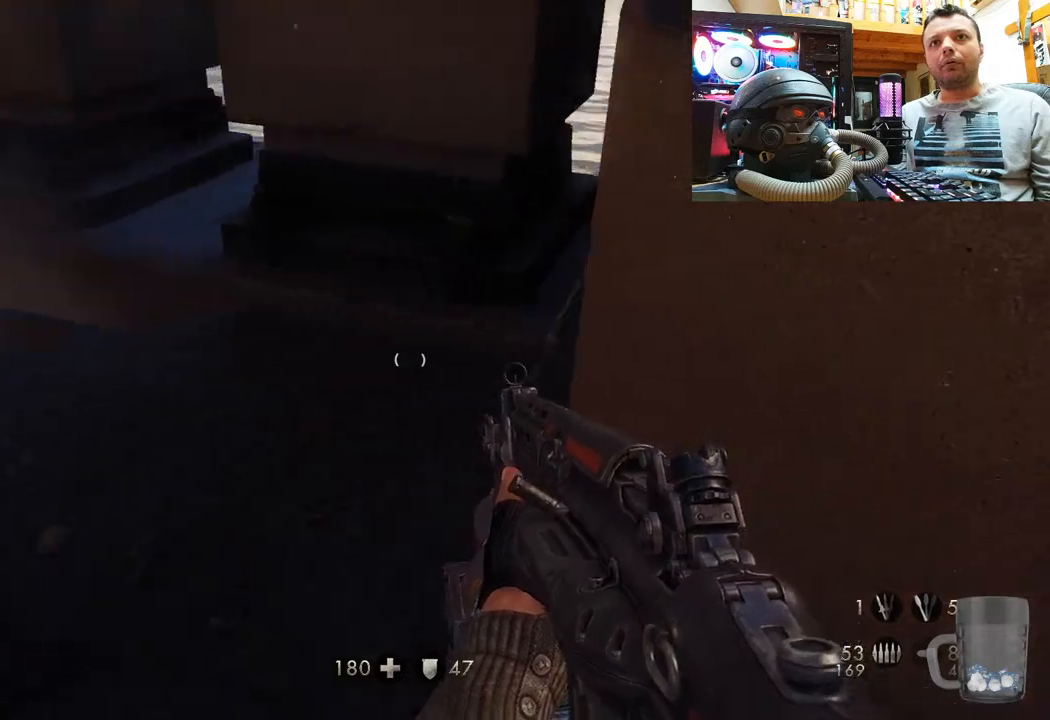
{"buttons": [], "left_stick": "center", "right_stick": "left", "events": [[317, "left_stick", "center"], [317, "right_stick", "center"], [450, "right_stick", "left"]]}
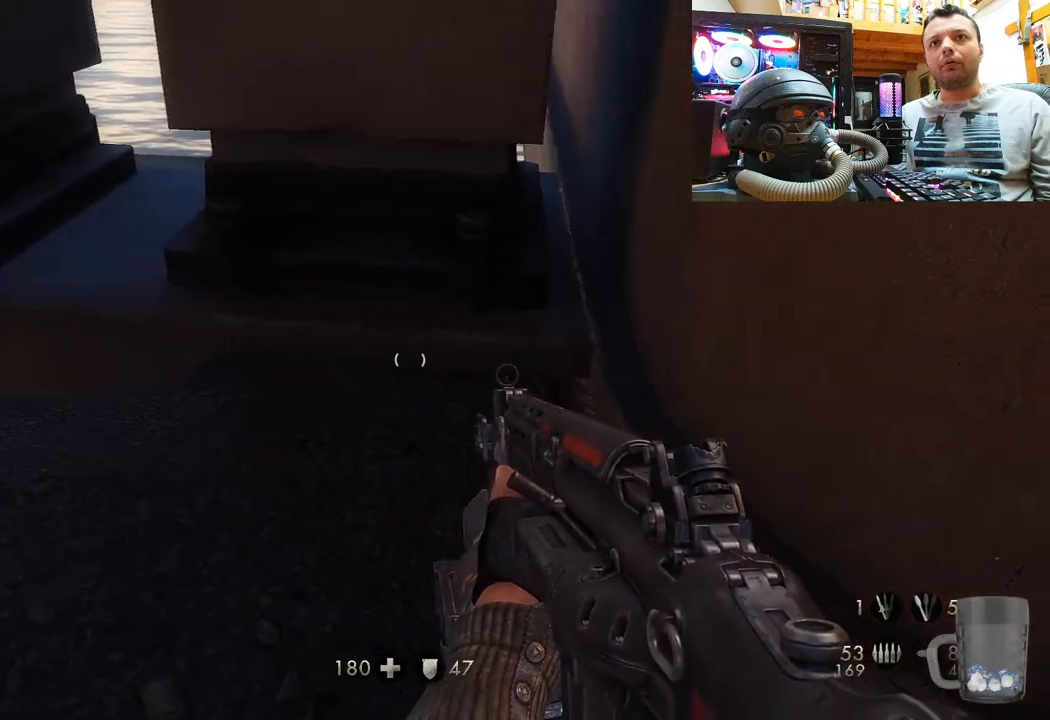
{"buttons": [], "left_stick": "up", "right_stick": "center", "events": [[350, "left_stick", "up"], [383, "right_stick", "center"]]}
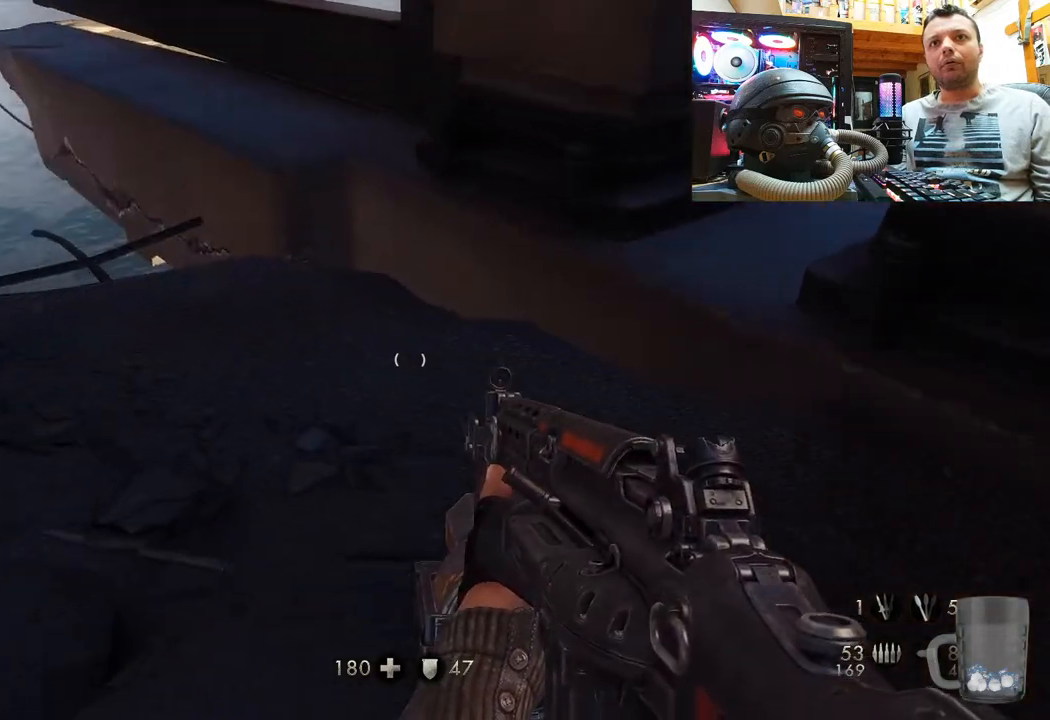
{"buttons": [], "left_stick": "up", "right_stick": "down-left", "events": [[183, "right_stick", "down"], [500, "right_stick", "down-left"]]}
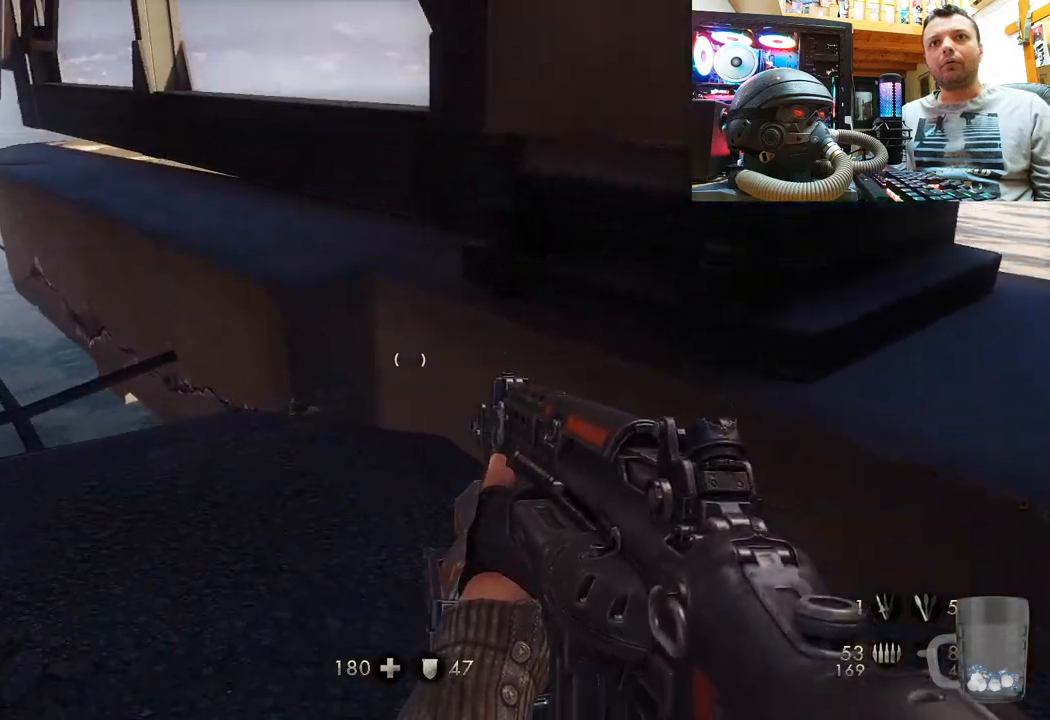
{"buttons": [], "left_stick": "down-left", "right_stick": "up-right", "events": [[183, "right_stick", "center"], [233, "right_stick", "right"], [250, "left_stick", "center"], [450, "left_stick", "down-left"], [467, "right_stick", "up-right"]]}
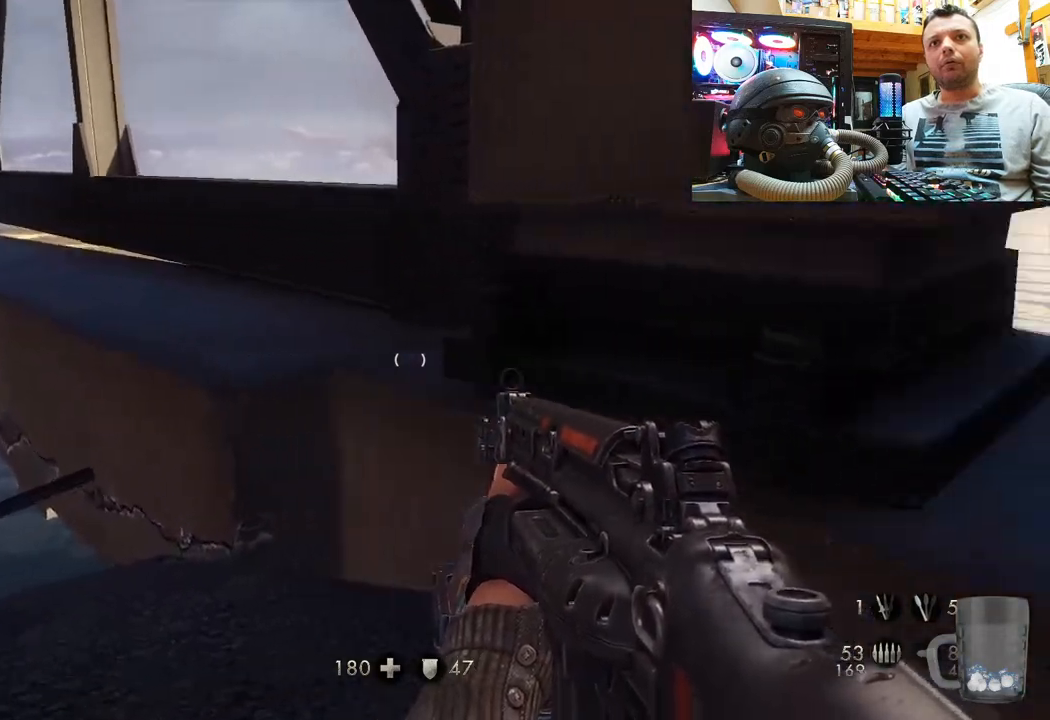
{"buttons": [], "left_stick": "up", "right_stick": "center", "events": [[183, "left_stick", "center"], [233, "left_stick", "up"], [267, "right_stick", "center"], [350, "right_stick", "up"], [483, "right_stick", "center"]]}
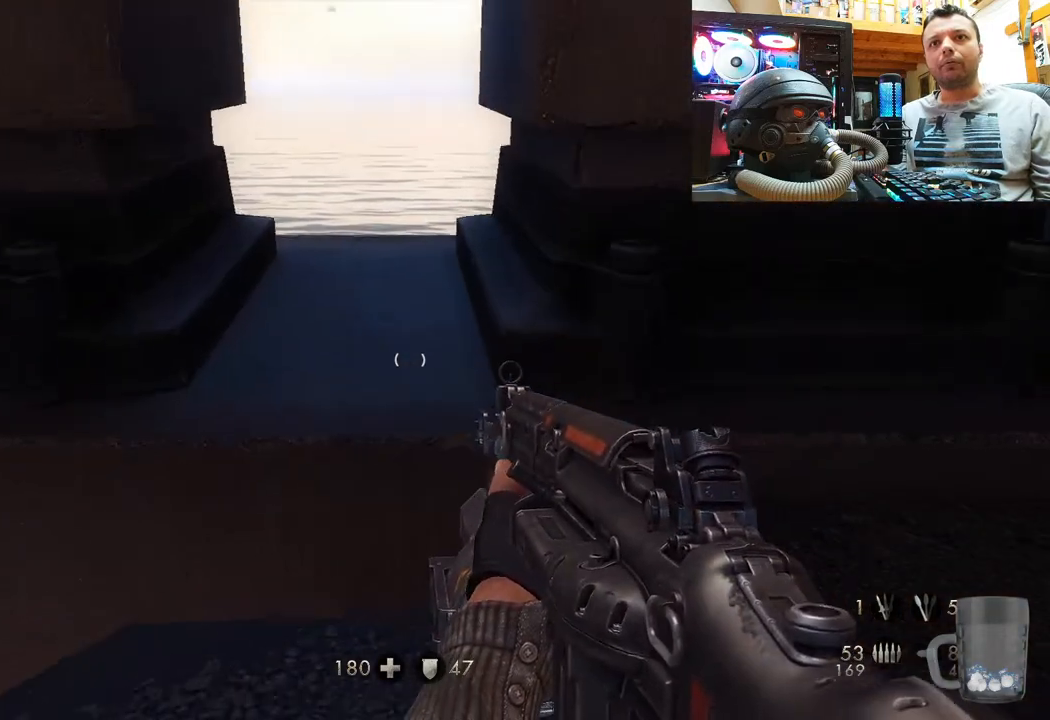
{"buttons": [], "left_stick": "up", "right_stick": "up", "events": [[67, "CROSS", "down"], [200, "CROSS", "up"], [417, "right_stick", "up"]]}
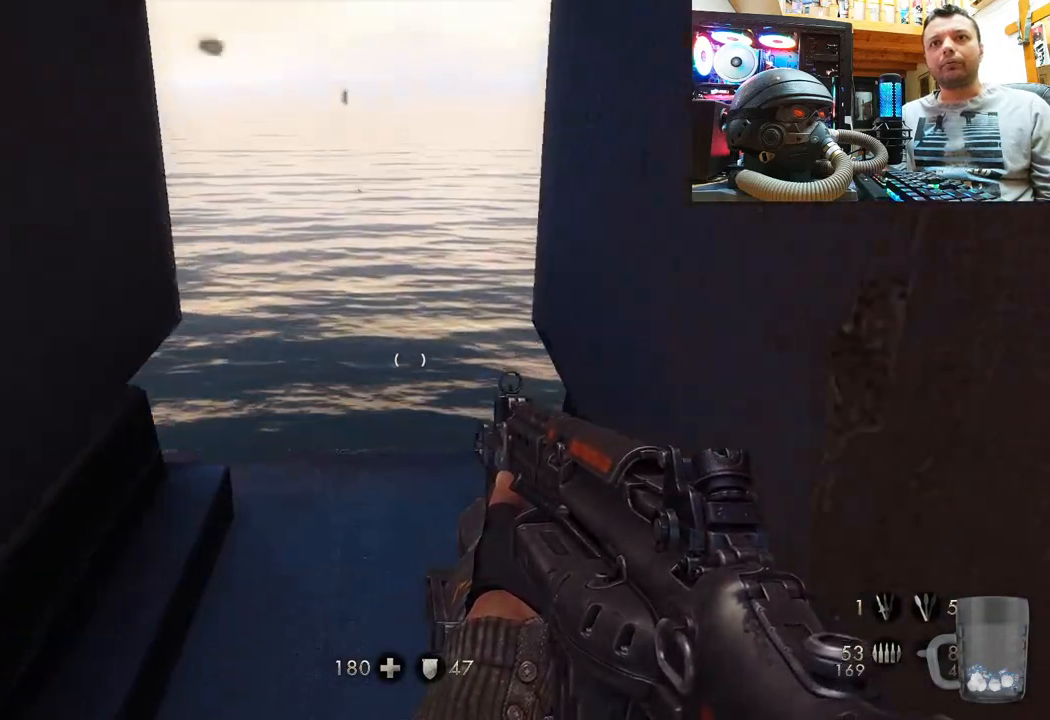
{"buttons": [], "left_stick": "up", "right_stick": "up", "events": []}
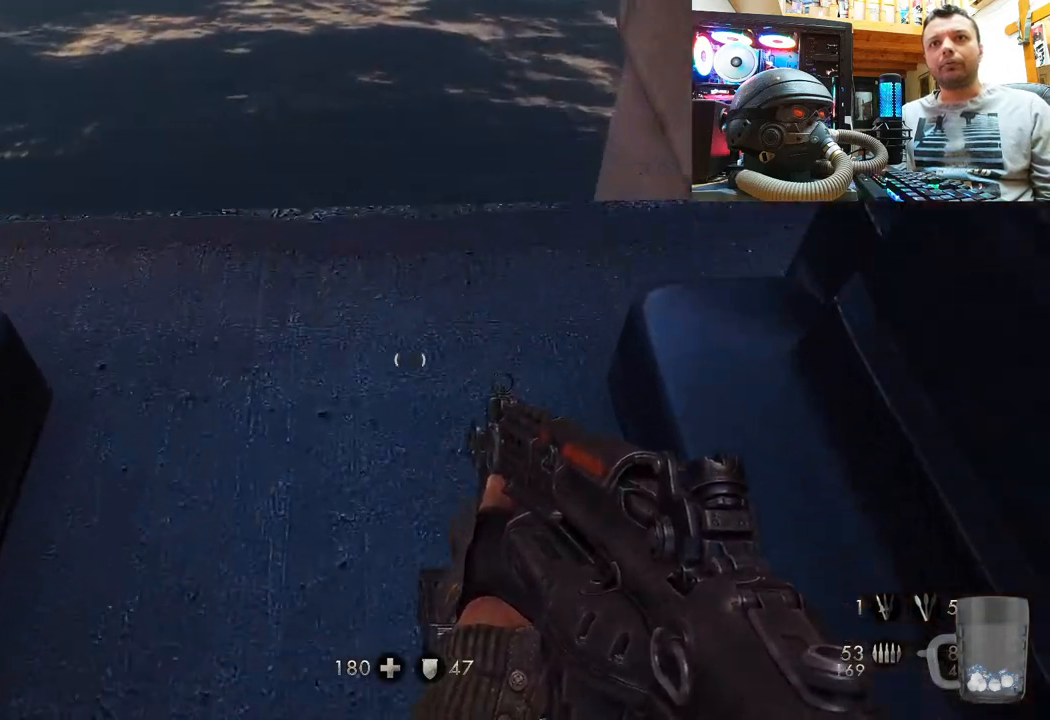
{"buttons": [], "left_stick": "center", "right_stick": "left", "events": [[150, "left_stick", "center"], [283, "left_stick", "up"], [417, "left_stick", "center"], [433, "right_stick", "left"]]}
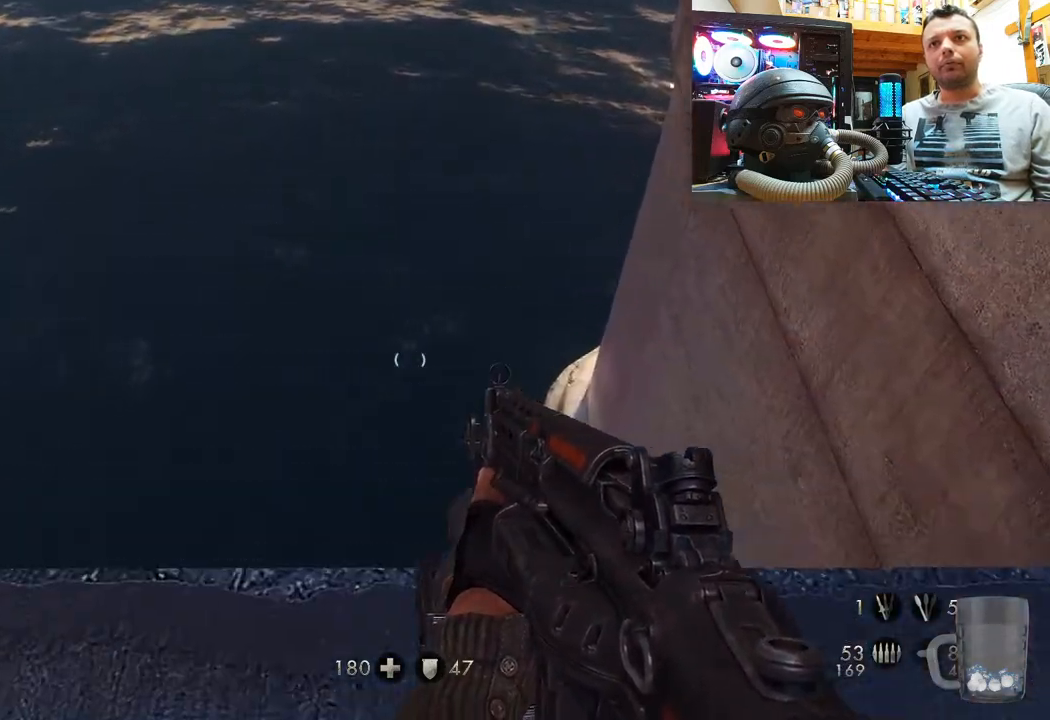
{"buttons": [], "left_stick": "center", "right_stick": "left", "events": [[350, "left_stick", "up-right"], [500, "left_stick", "center"]]}
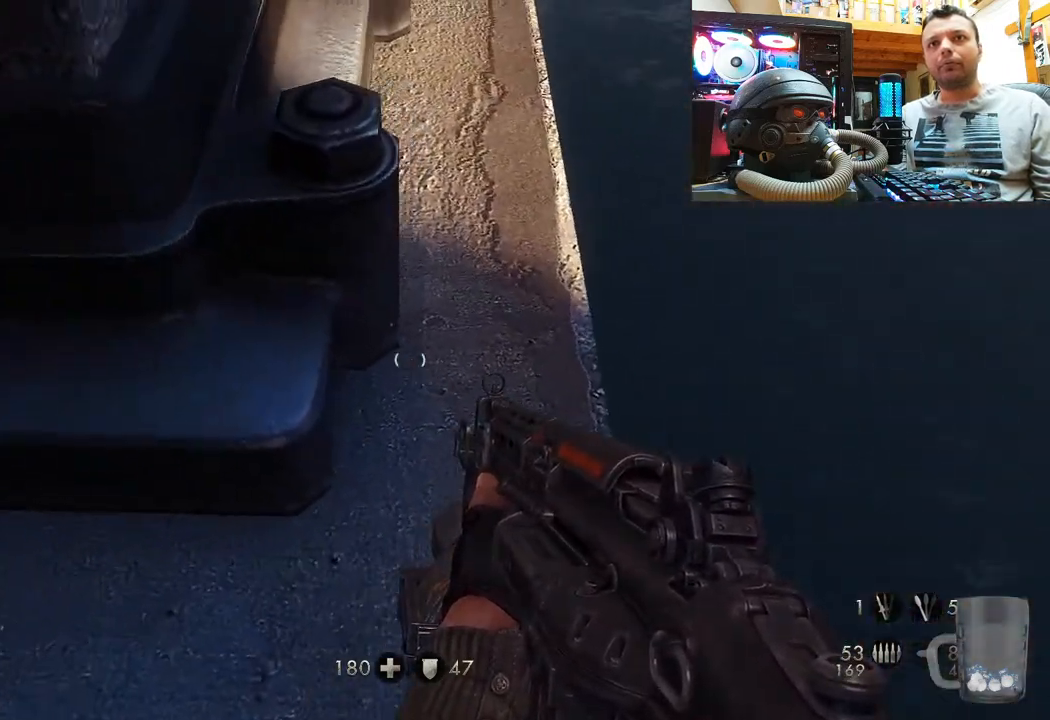
{"buttons": [], "left_stick": "center", "right_stick": "down", "events": [[17, "right_stick", "center"], [133, "right_stick", "down"]]}
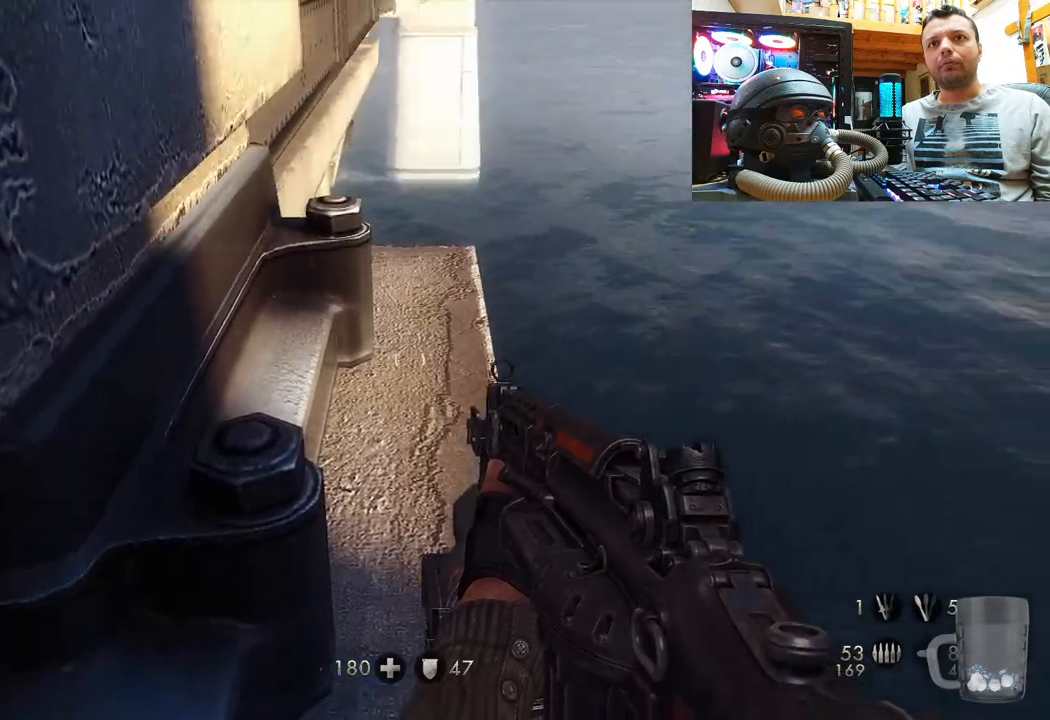
{"buttons": [], "left_stick": "center", "right_stick": "up-right", "events": [[83, "right_stick", "center"], [200, "right_stick", "up-right"]]}
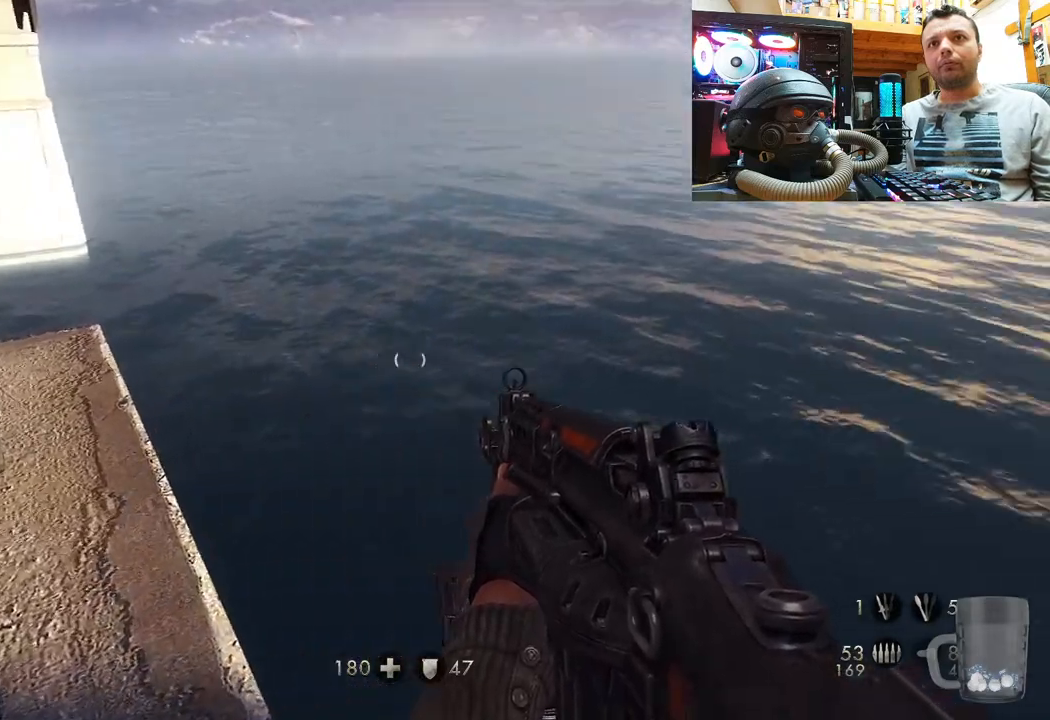
{"buttons": [], "left_stick": "center", "right_stick": "up-right", "events": []}
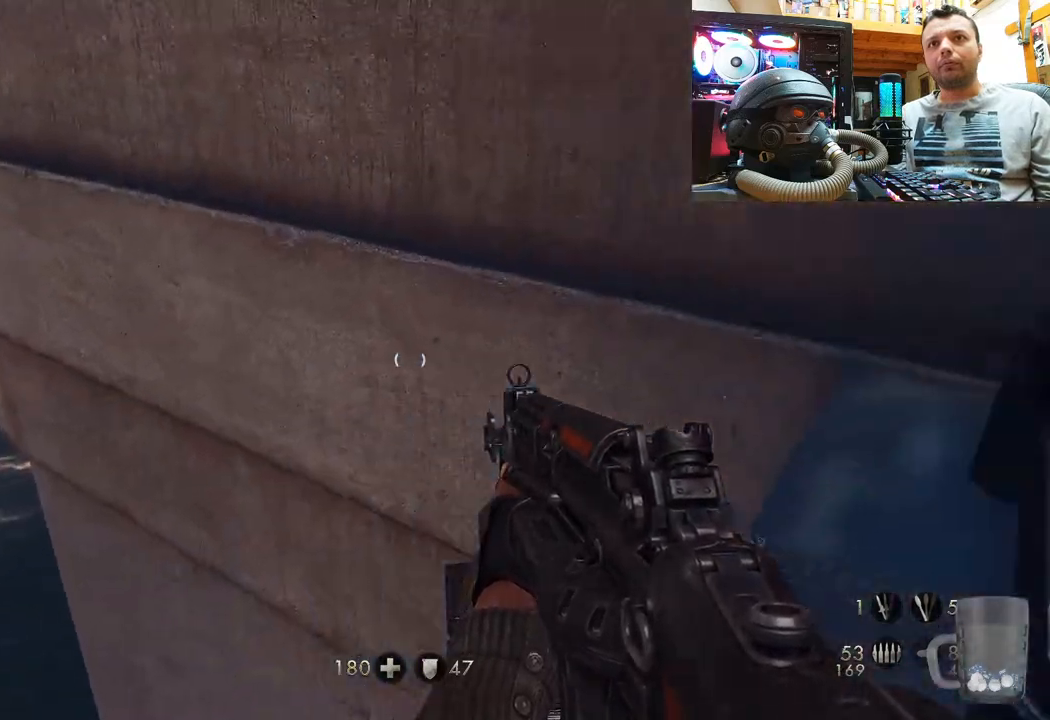
{"buttons": [], "left_stick": "center", "right_stick": "right", "events": [[500, "right_stick", "right"]]}
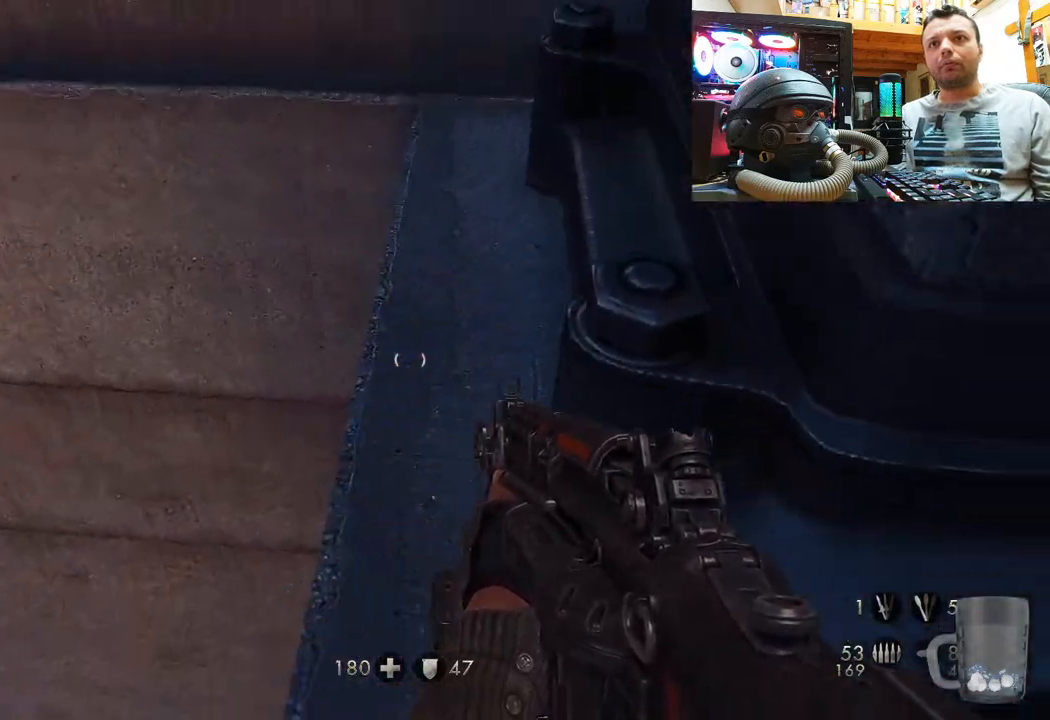
{"buttons": [], "left_stick": "up", "right_stick": "down-right", "events": [[450, "left_stick", "up"], [467, "right_stick", "down-right"]]}
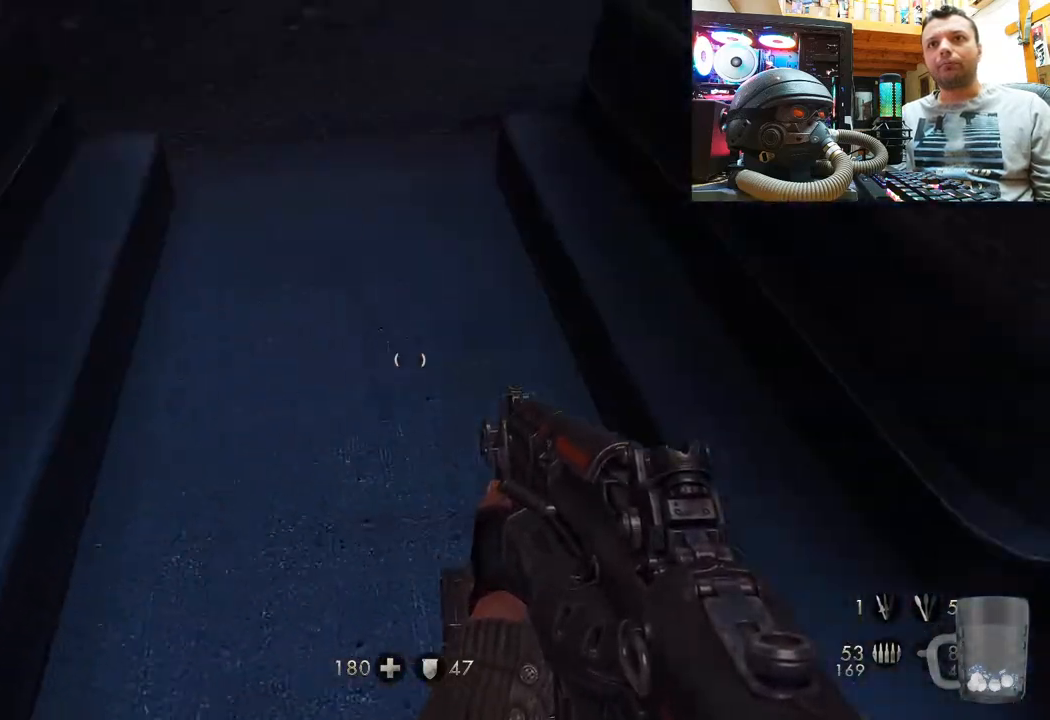
{"buttons": [], "left_stick": "up-left", "right_stick": "down-right", "events": [[100, "left_stick", "up-left"], [250, "right_stick", "right"], [500, "right_stick", "down-right"]]}
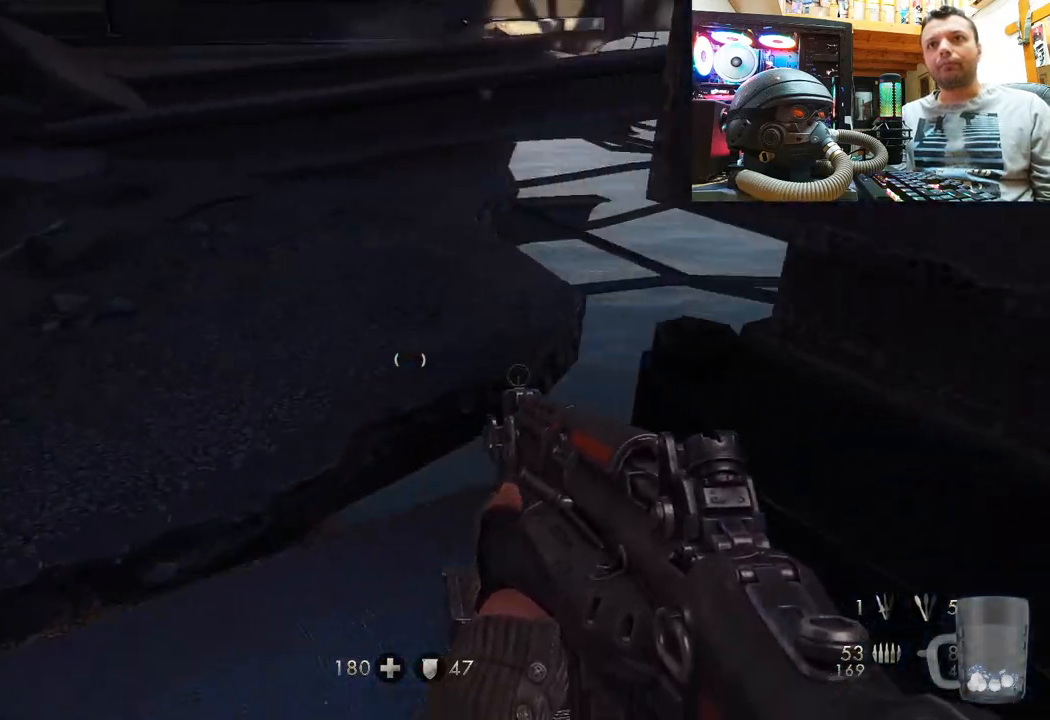
{"buttons": [], "left_stick": "center", "right_stick": "center", "events": [[150, "left_stick", "center"], [150, "right_stick", "right"], [383, "right_stick", "center"]]}
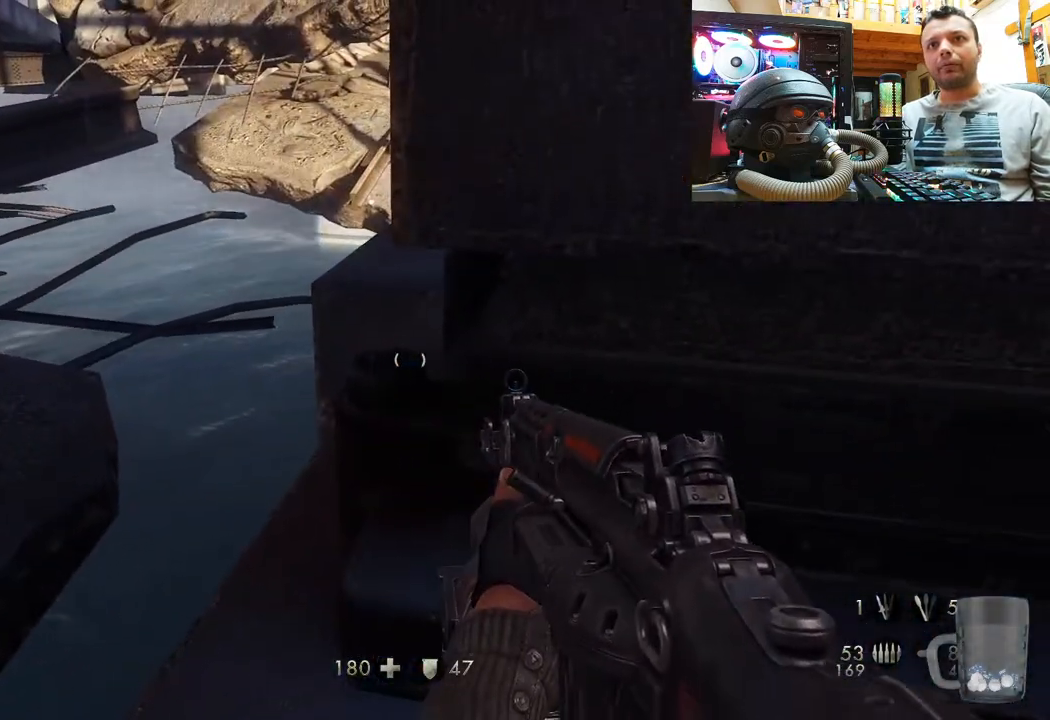
{"buttons": [], "left_stick": "left", "right_stick": "center", "events": [[67, "left_stick", "left"], [300, "CROSS", "down"], [417, "CROSS", "up"]]}
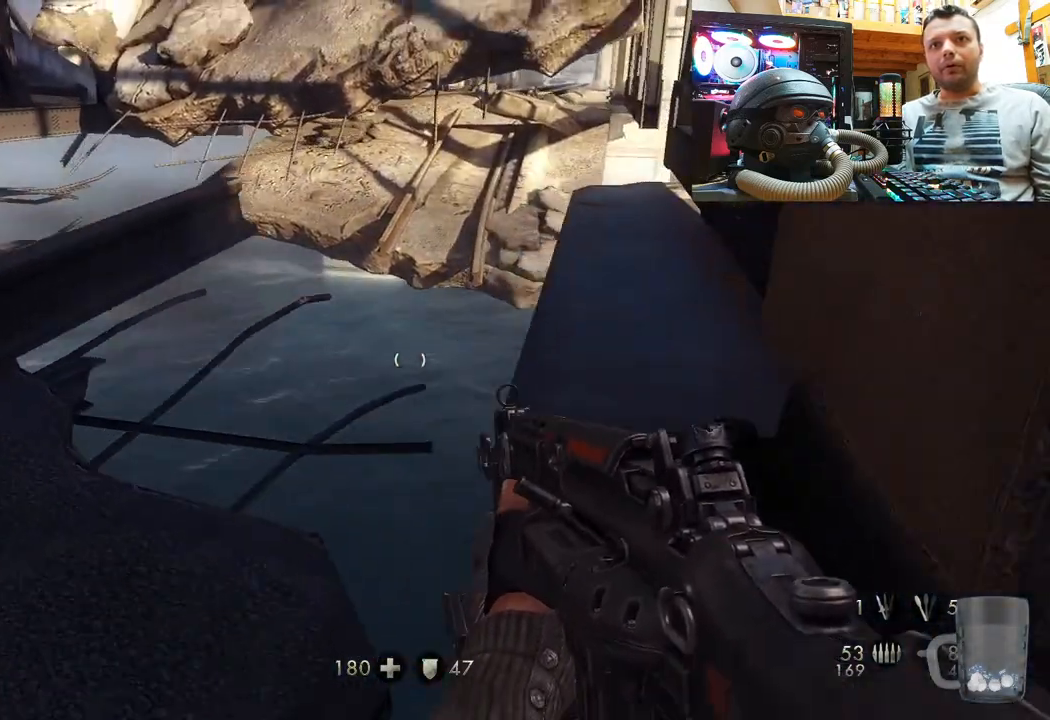
{"buttons": [], "left_stick": "left", "right_stick": "down-right", "events": [[167, "right_stick", "up-right"], [400, "right_stick", "down-right"]]}
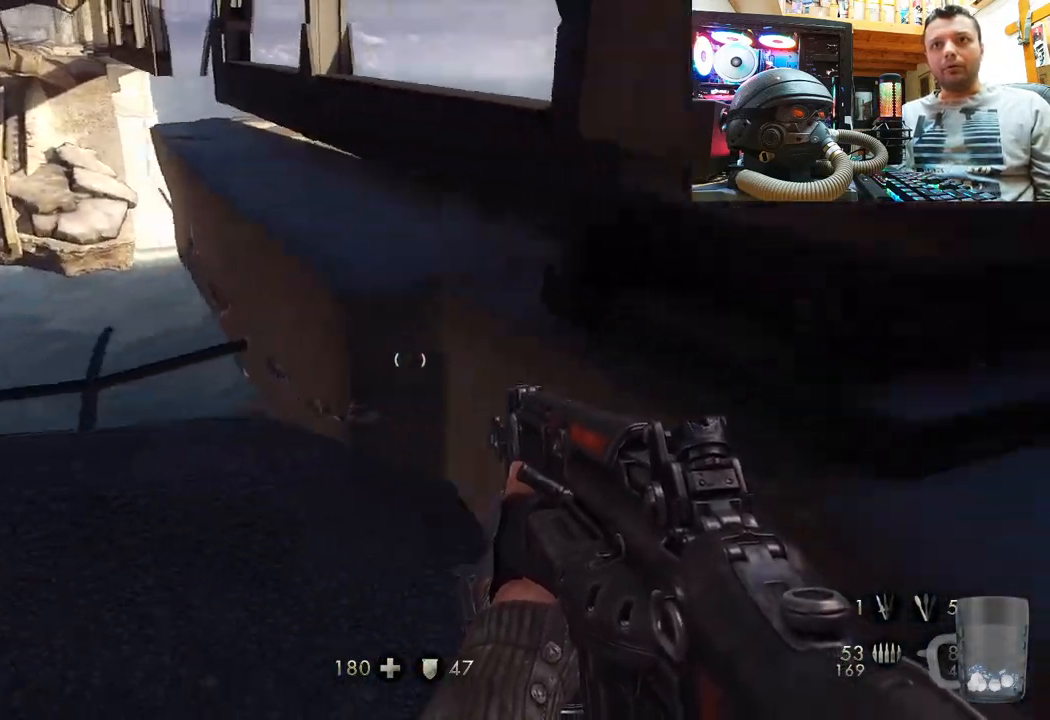
{"buttons": [], "left_stick": "up", "right_stick": "left", "events": [[33, "left_stick", "up-left"], [133, "right_stick", "up-right"], [183, "left_stick", "center"], [367, "right_stick", "center"], [400, "left_stick", "up"], [467, "right_stick", "left"]]}
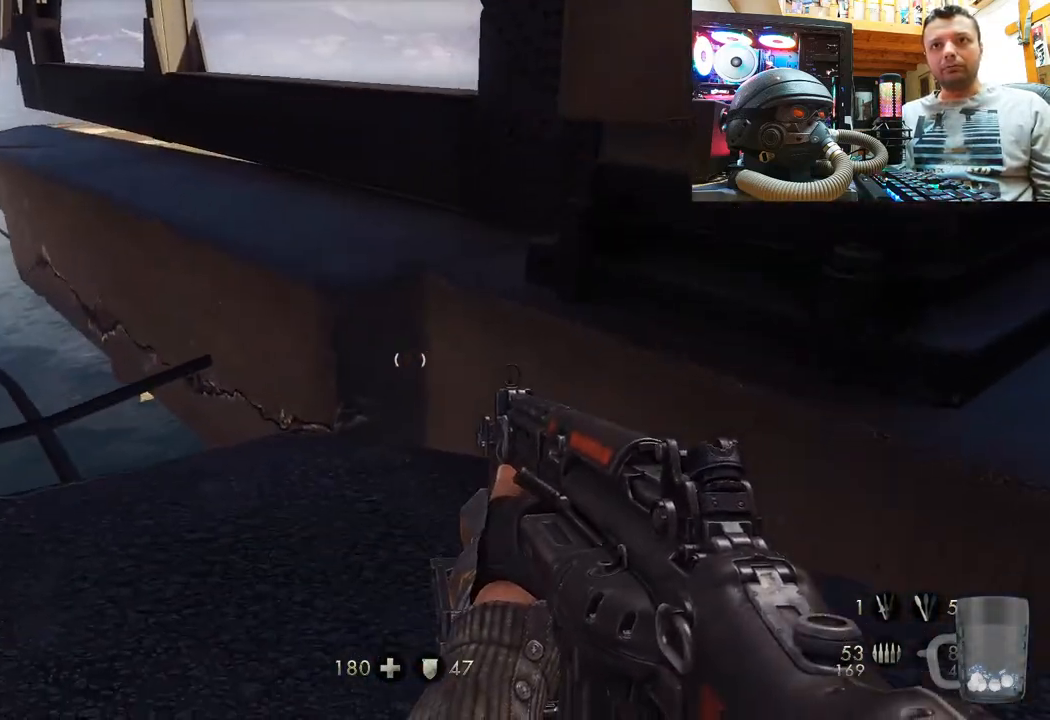
{"buttons": [], "left_stick": "up", "right_stick": "center", "events": [[133, "right_stick", "center"]]}
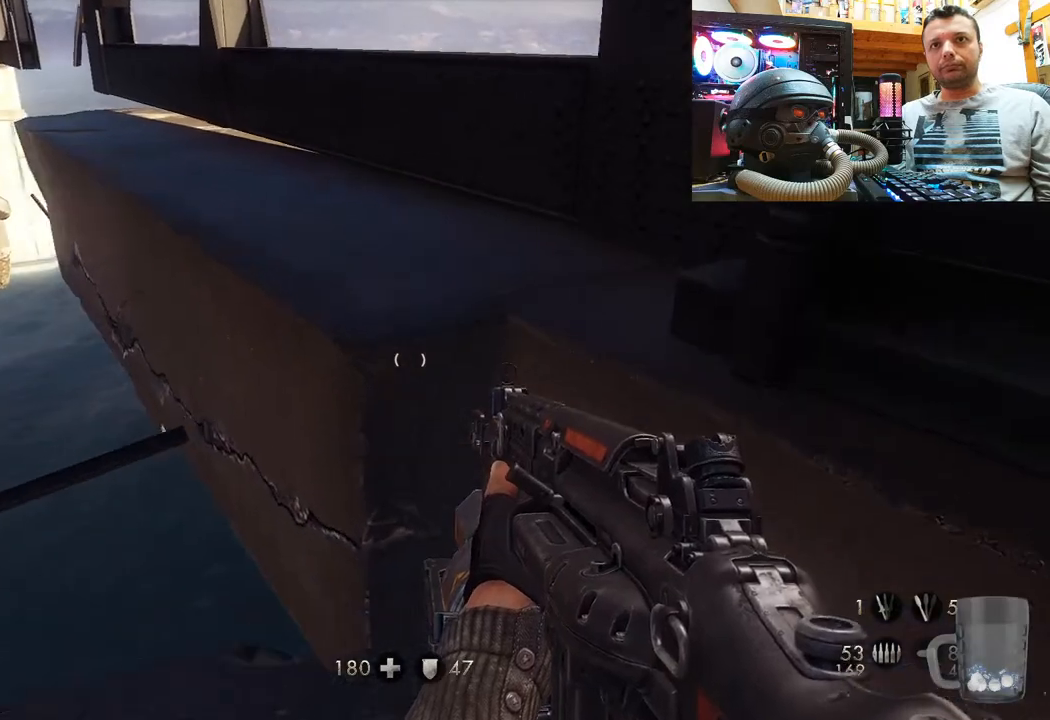
{"buttons": [], "left_stick": "up", "right_stick": "center", "events": [[200, "CROSS", "down"], [500, "CROSS", "up"]]}
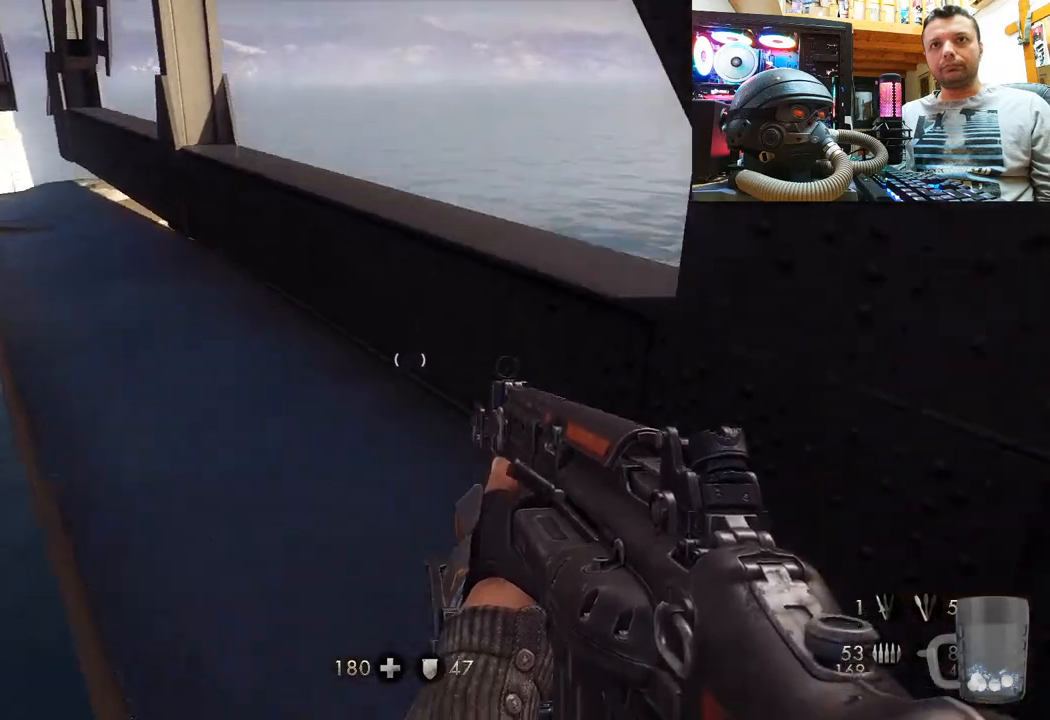
{"buttons": [], "left_stick": "up", "right_stick": "up-left", "events": [[267, "right_stick", "up-left"]]}
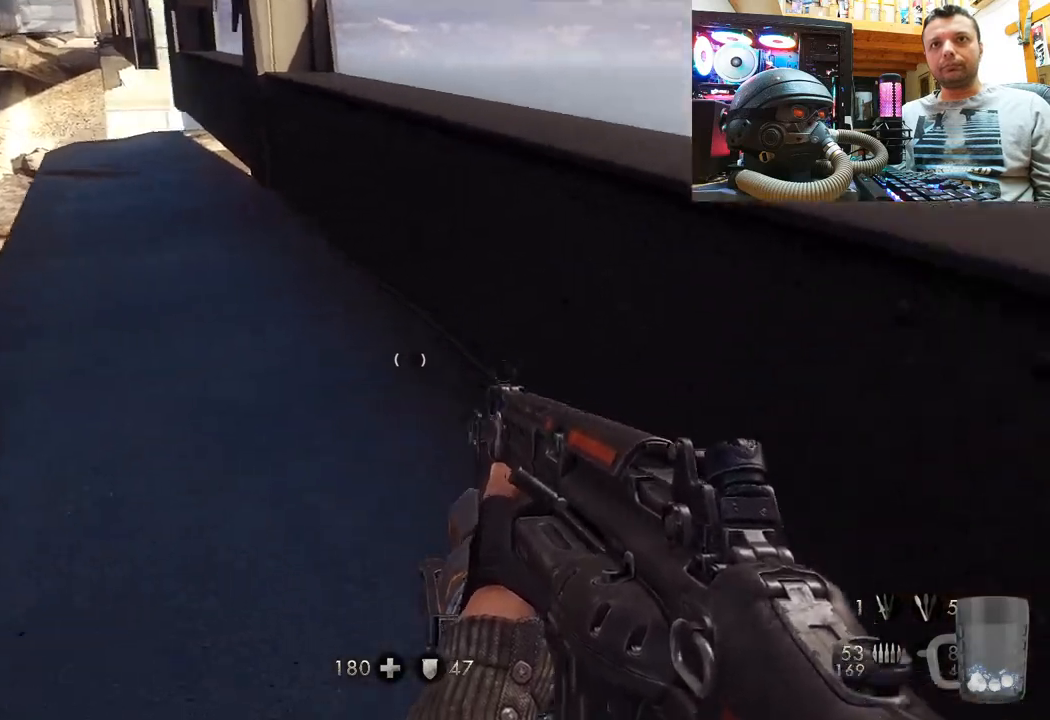
{"buttons": [], "left_stick": "up", "right_stick": "left", "events": [[33, "right_stick", "center"], [367, "right_stick", "left"]]}
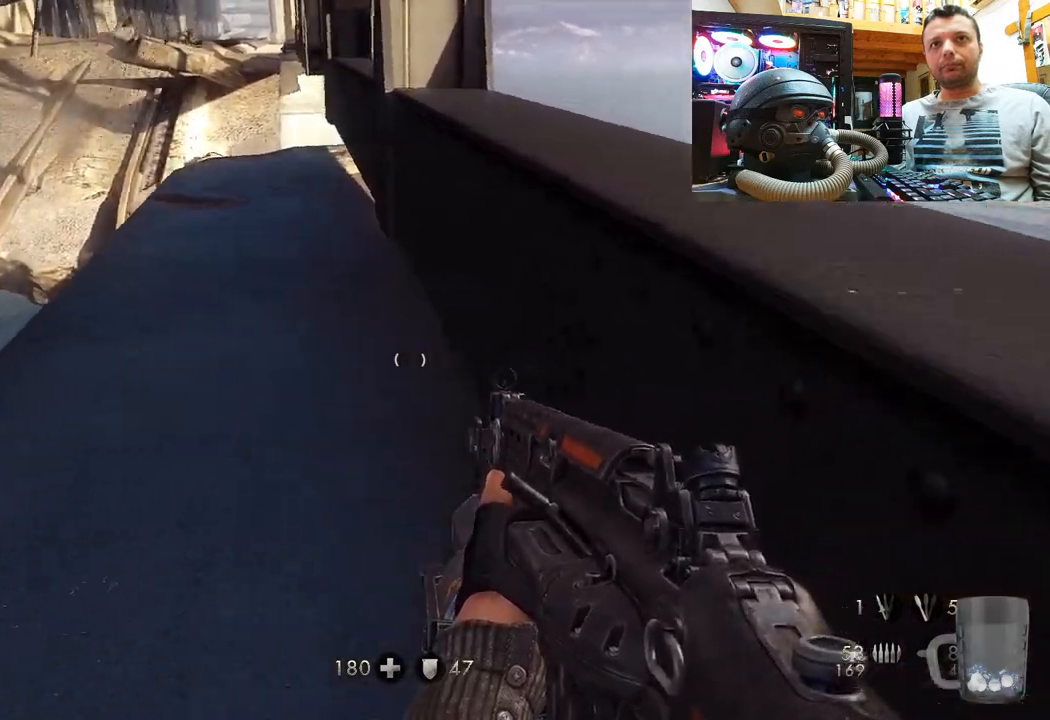
{"buttons": [], "left_stick": "up", "right_stick": "left", "events": [[100, "right_stick", "center"], [233, "right_stick", "down"], [500, "right_stick", "left"]]}
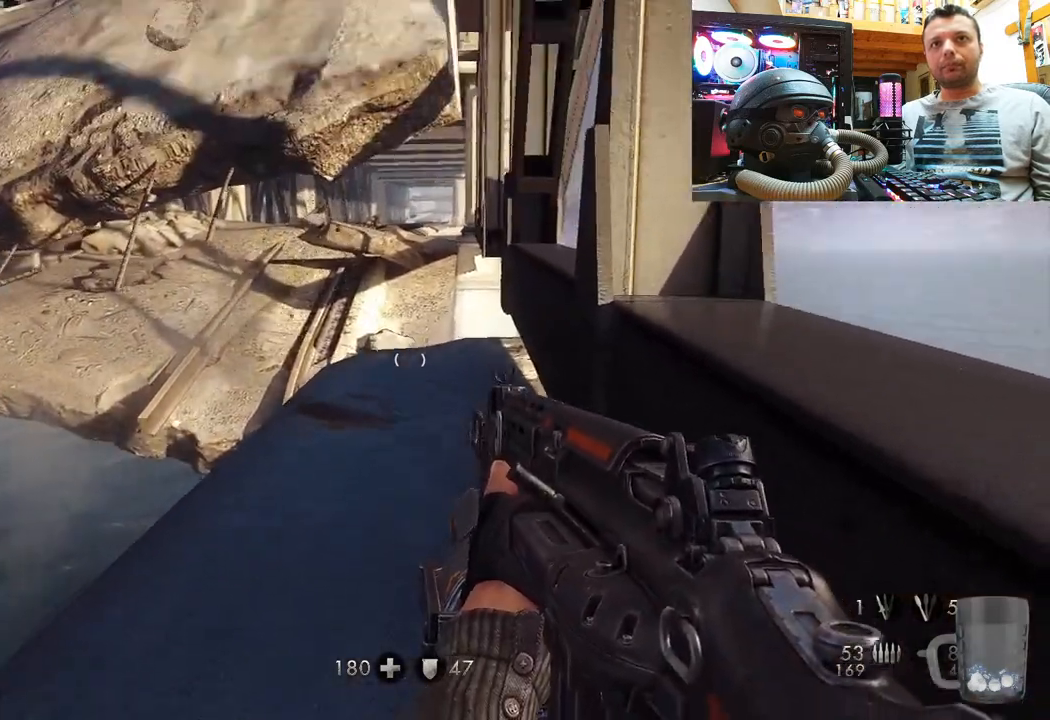
{"buttons": [], "left_stick": "up", "right_stick": "center", "events": [[17, "right_stick", "center"]]}
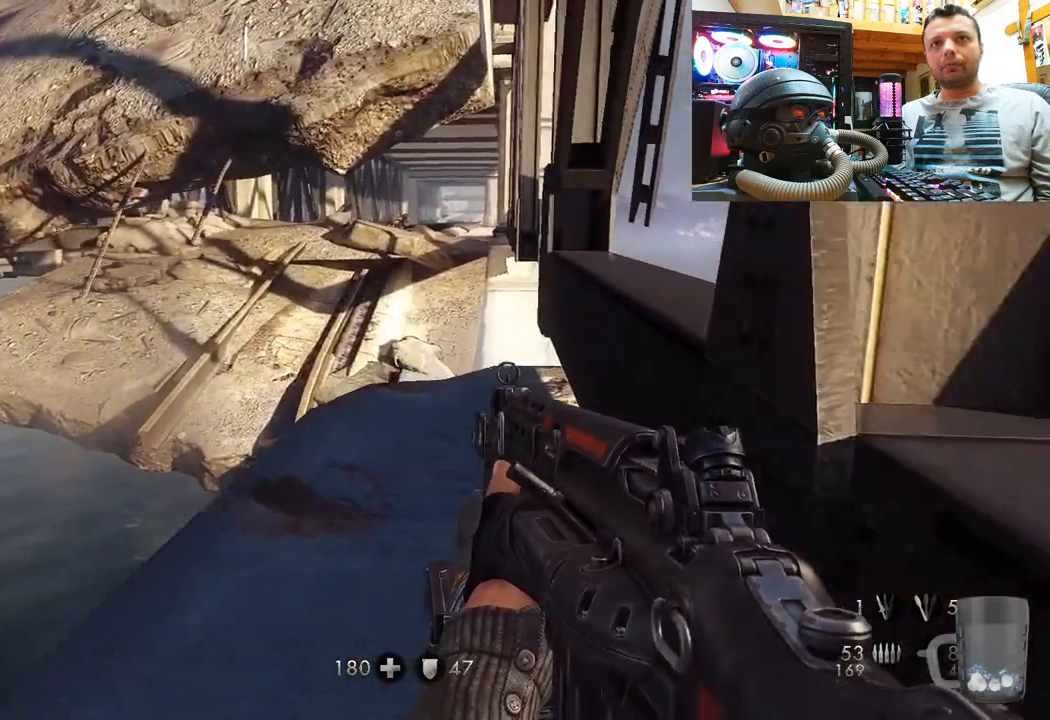
{"buttons": [], "left_stick": "center", "right_stick": "center", "events": [[17, "right_stick", "down-left"], [100, "left_stick", "up-right"], [333, "left_stick", "center"], [383, "right_stick", "center"]]}
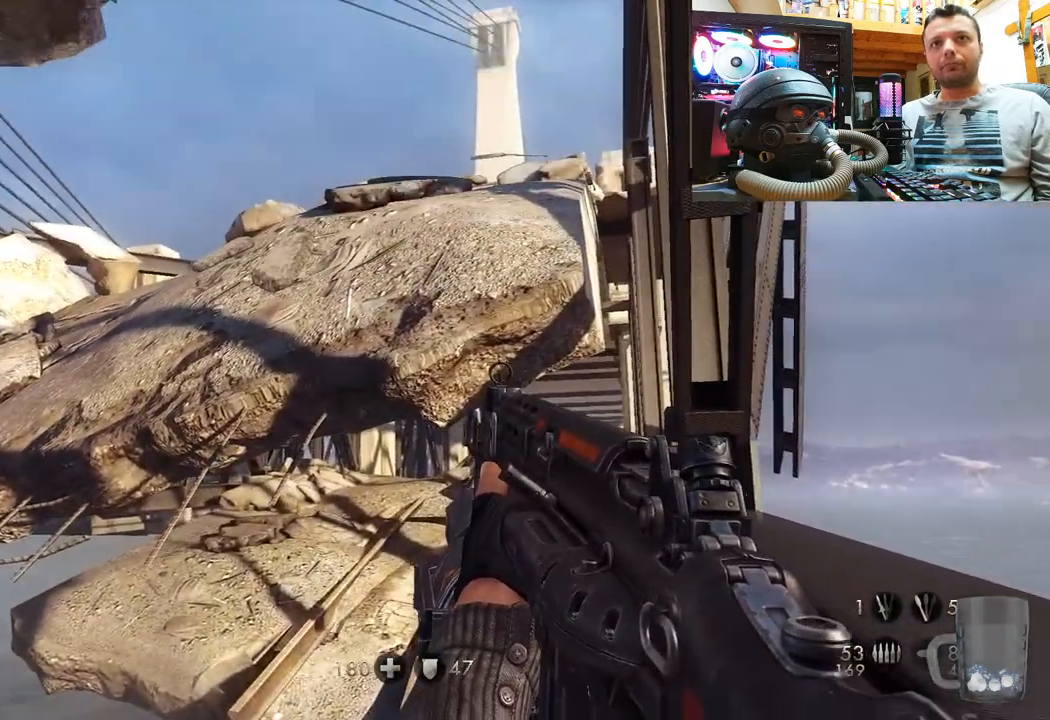
{"buttons": [], "left_stick": "up", "right_stick": "up-left", "events": [[67, "right_stick", "up-right"], [200, "left_stick", "up"], [483, "right_stick", "up-left"]]}